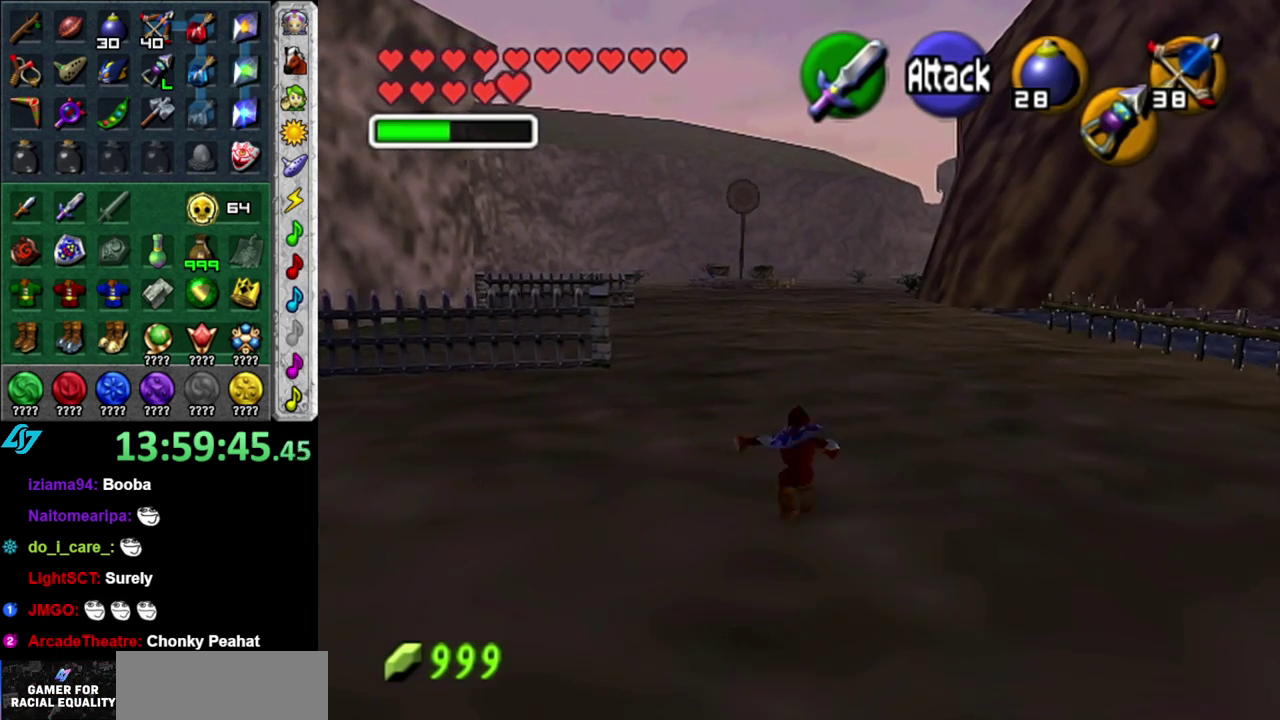
Gameplay with a controller (Nintendo layout); each line is a JSON object with the inputs held at the frame after it. "events" lists button and stick changes between this image and that frame as [ms after this image, input, new state], when the widget could be followed in between. This overlay highlights the sticks when they move; stick clicks (L3 R3) are not distinguishable. Not read: L3 R2 R3 Y.
{"buttons": [], "left_stick": "center", "right_stick": "center", "events": [[183, "left_stick", "center"]]}
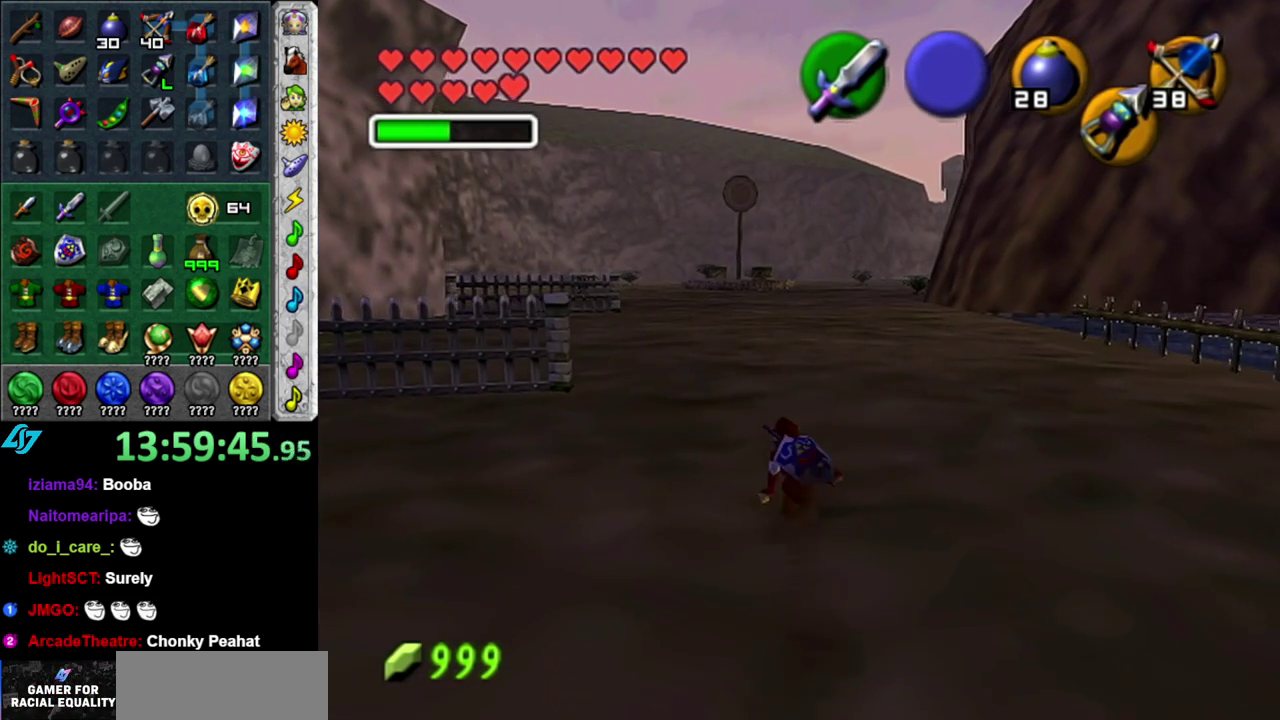
{"buttons": [], "left_stick": "center", "right_stick": "center", "events": []}
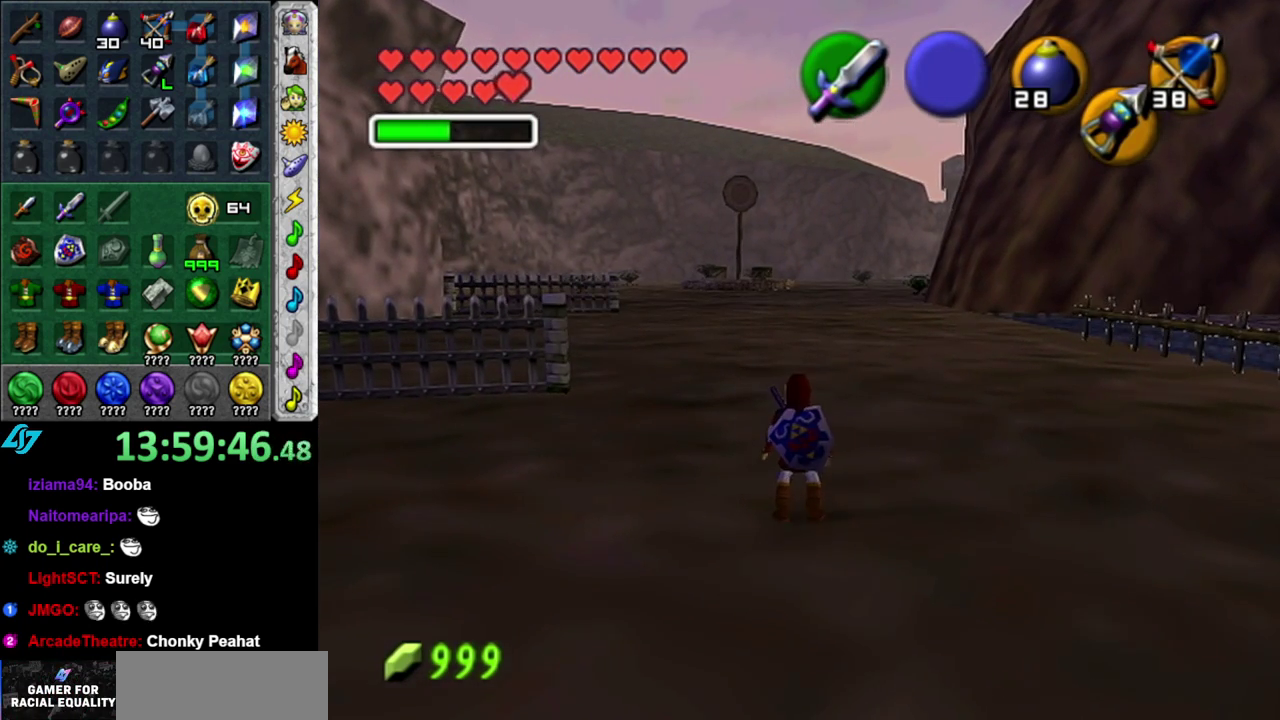
{"buttons": [], "left_stick": "up", "right_stick": "center", "events": [[233, "left_stick", "up"]]}
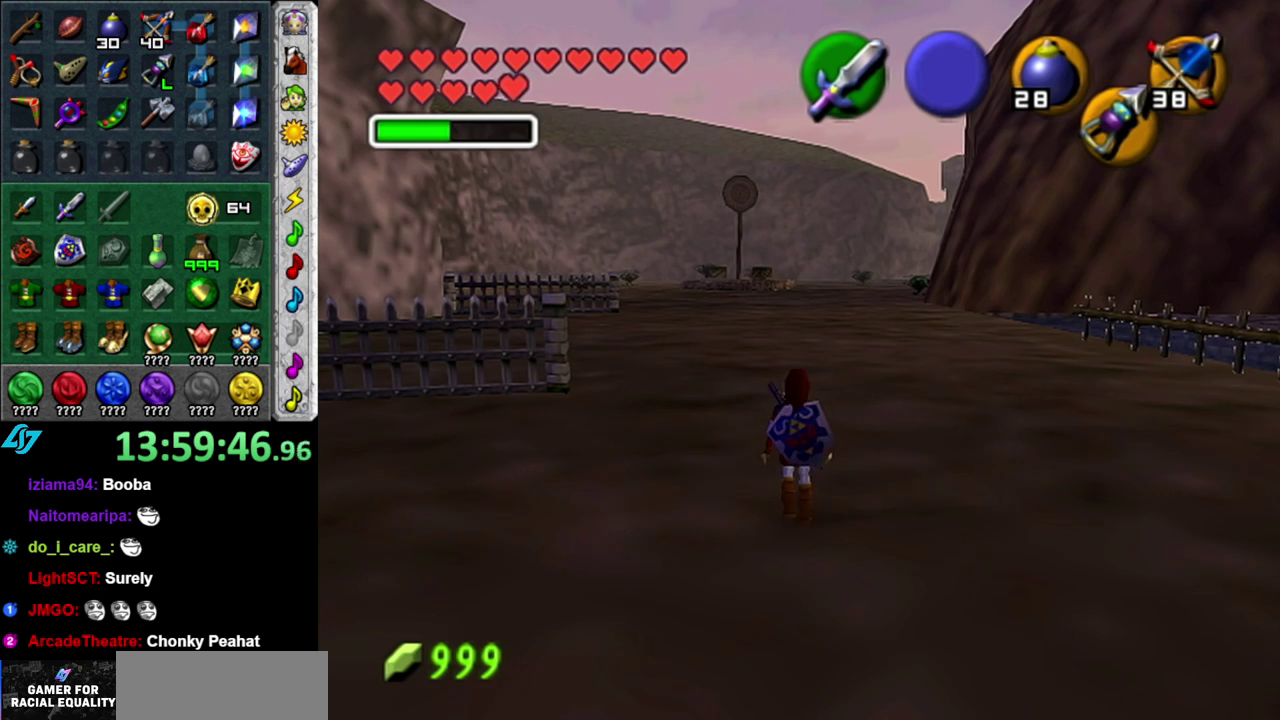
{"buttons": [], "left_stick": "up", "right_stick": "center", "events": []}
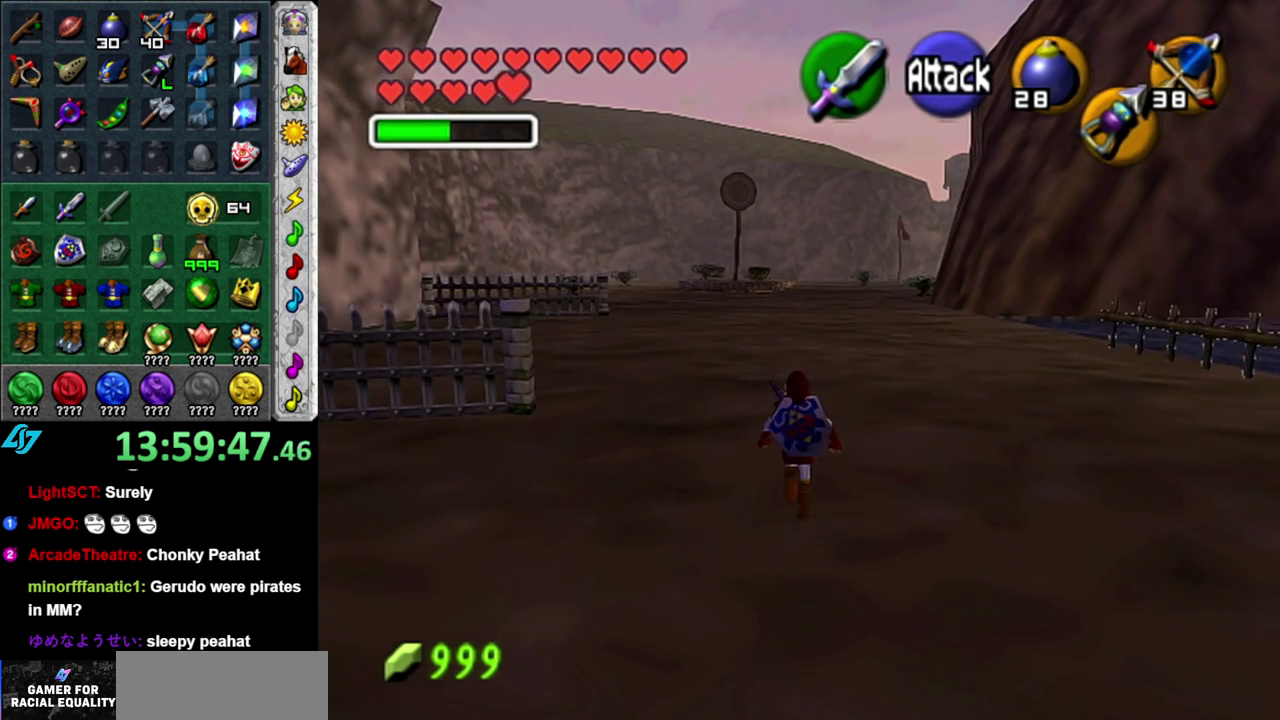
{"buttons": [], "left_stick": "up", "right_stick": "center", "events": []}
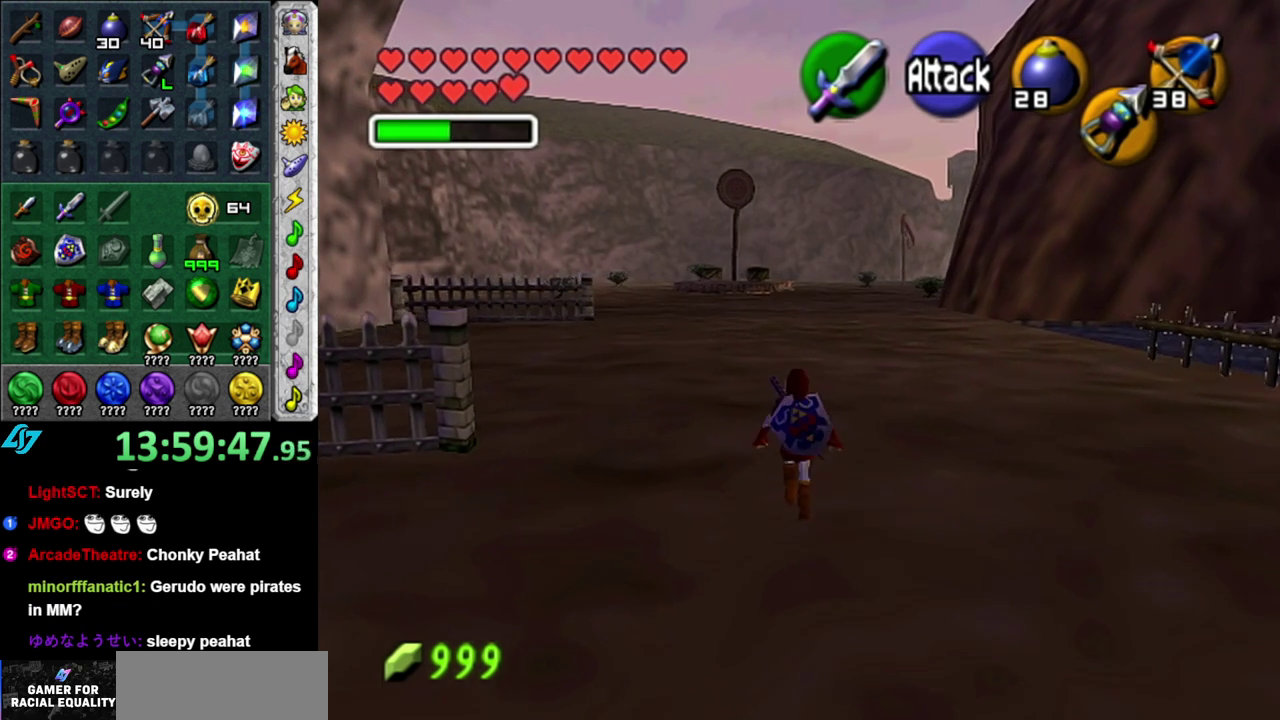
{"buttons": [], "left_stick": "up", "right_stick": "center", "events": []}
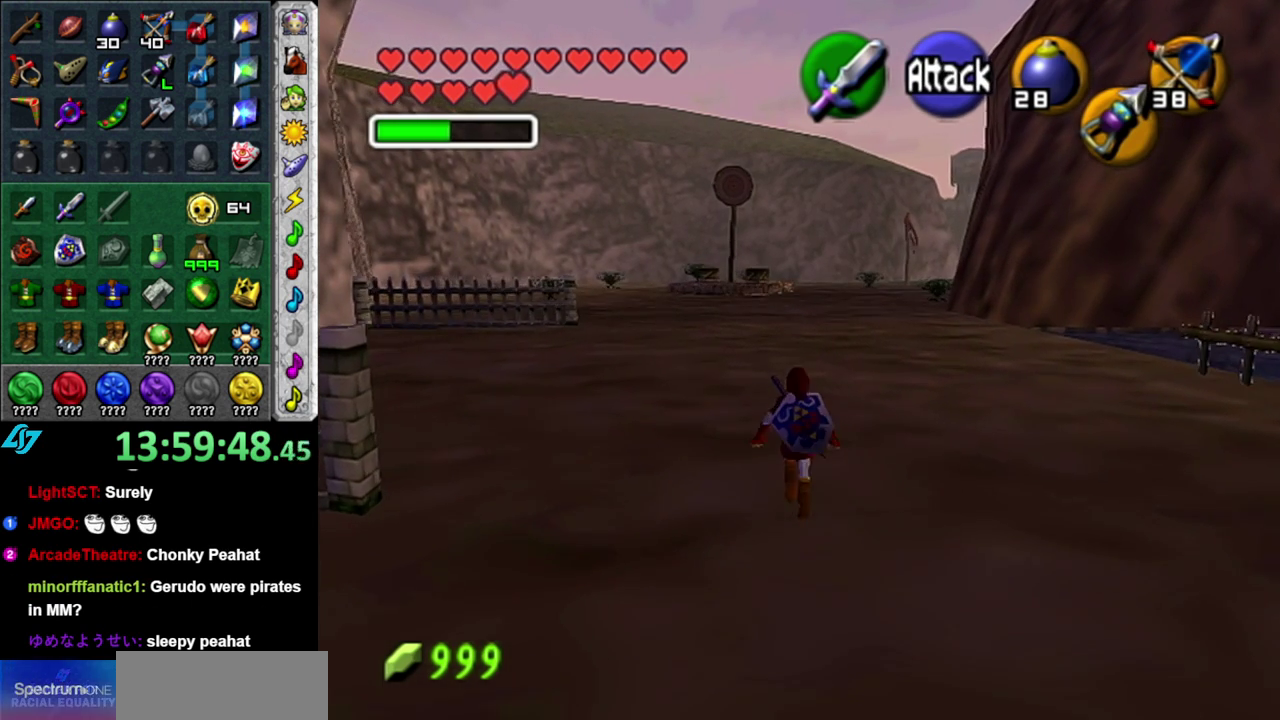
{"buttons": ["L1"], "left_stick": "up", "right_stick": "center", "events": [[500, "L1", "down"]]}
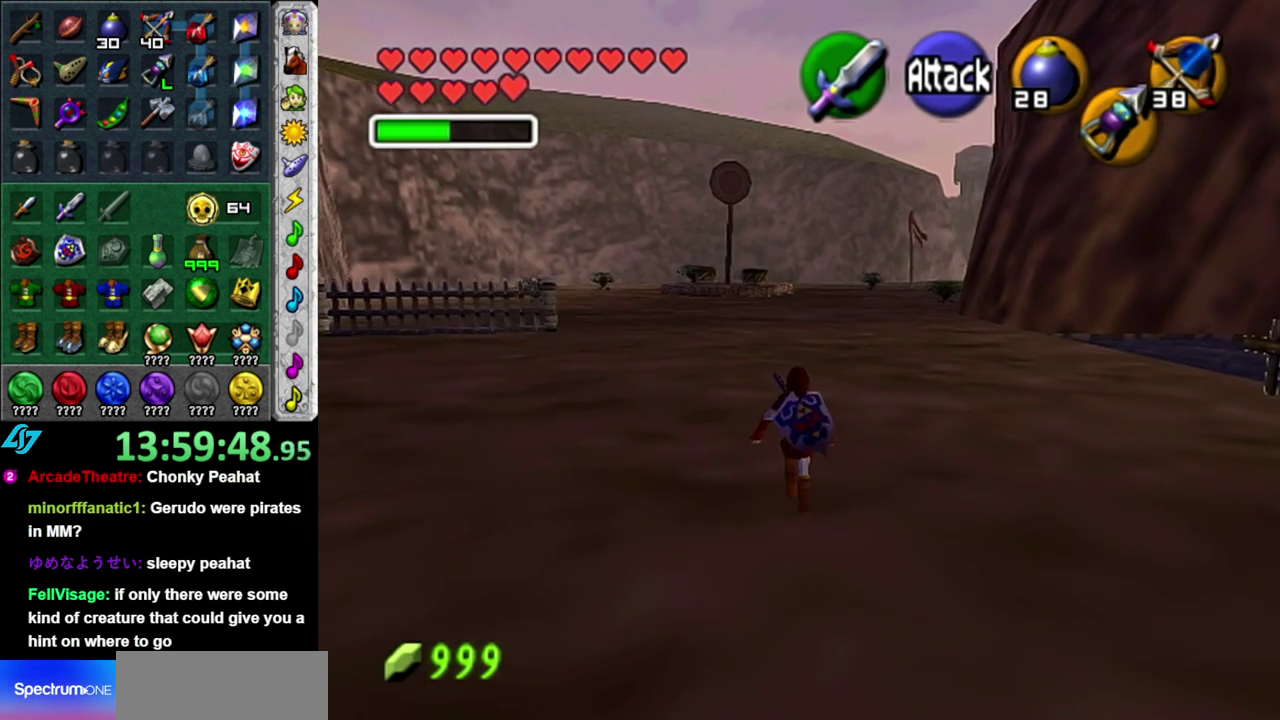
{"buttons": ["B", "L1"], "left_stick": "down", "right_stick": "center"}
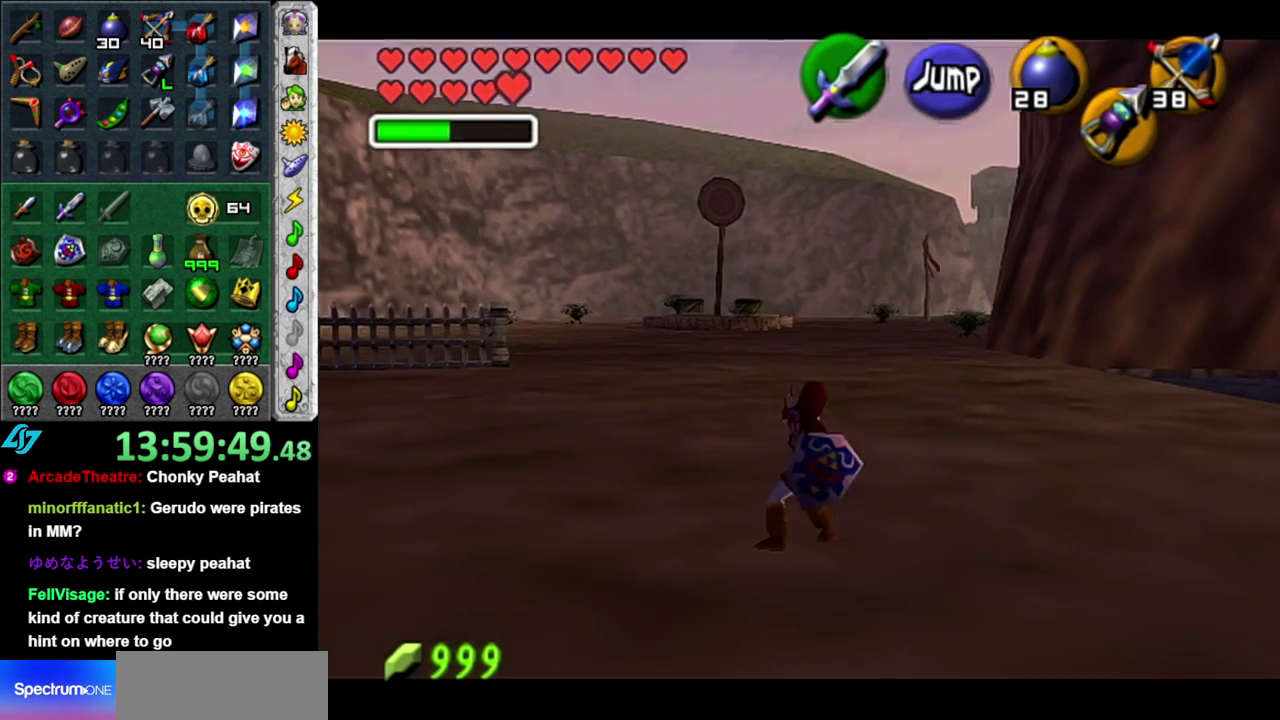
{"buttons": [], "left_stick": "center", "right_stick": "center"}
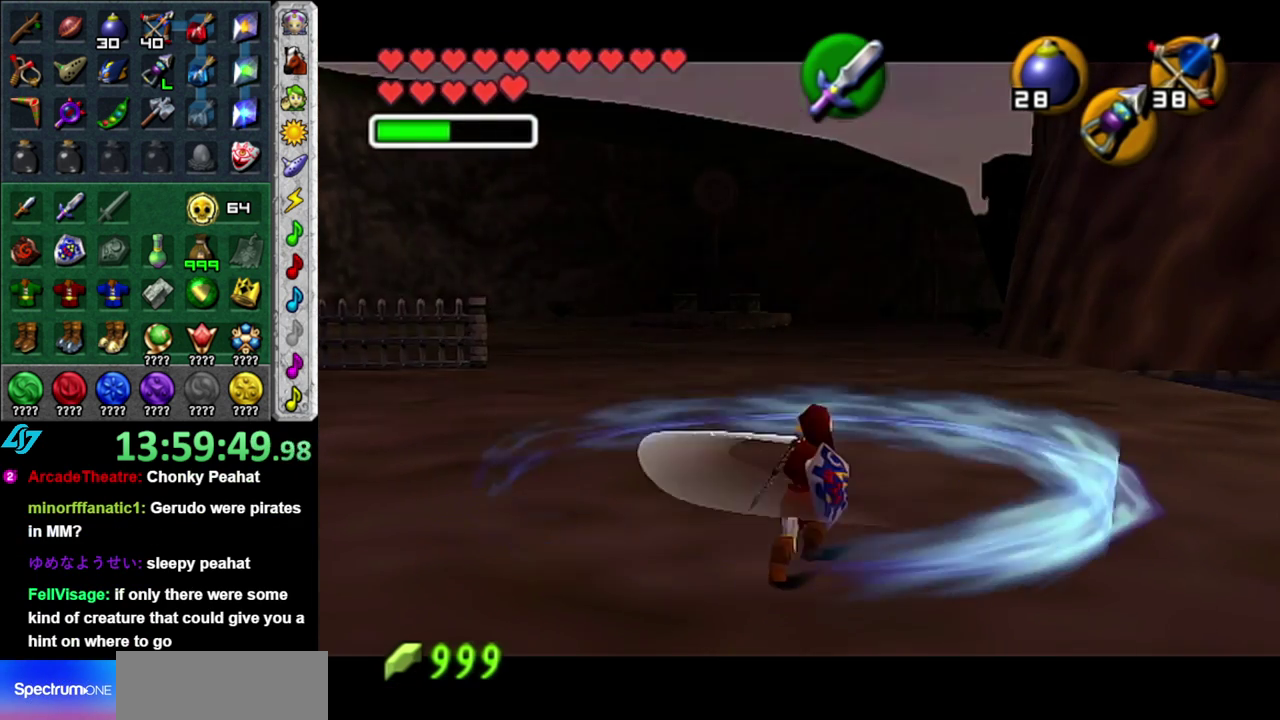
{"buttons": [], "left_stick": "center", "right_stick": "center", "events": []}
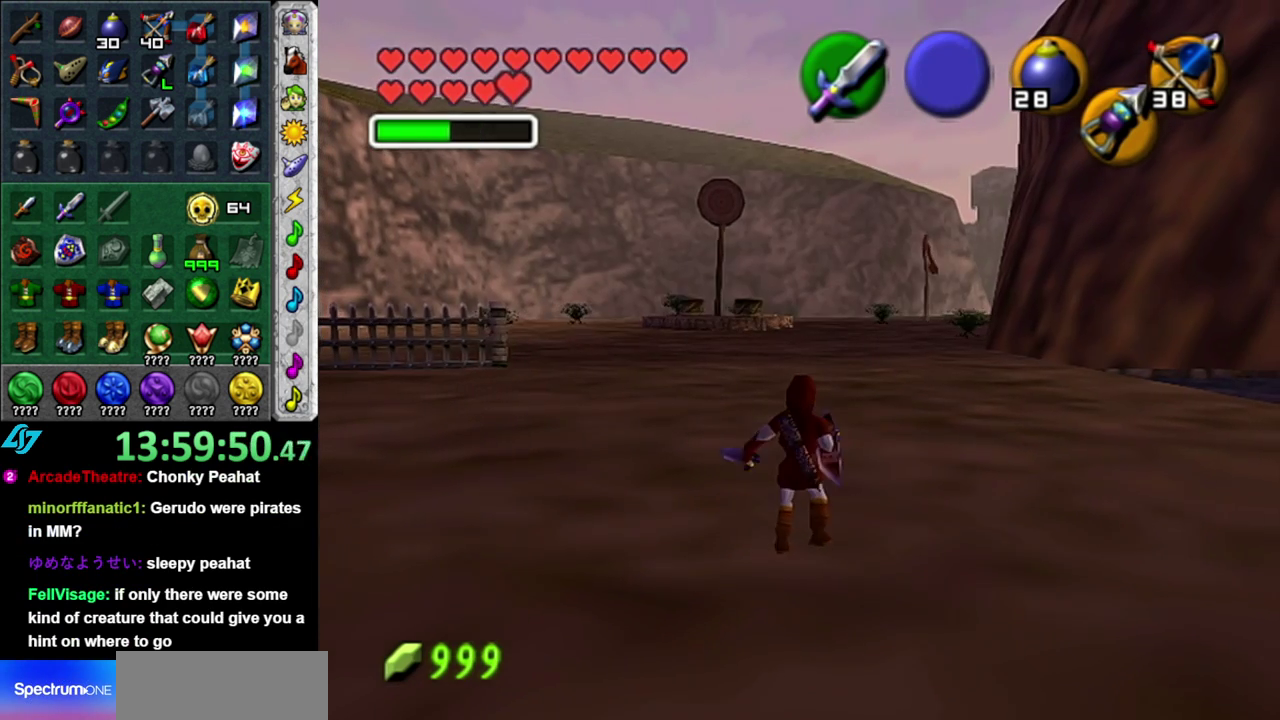
{"buttons": [], "left_stick": "up", "right_stick": "center", "events": [[183, "left_stick", "up"]]}
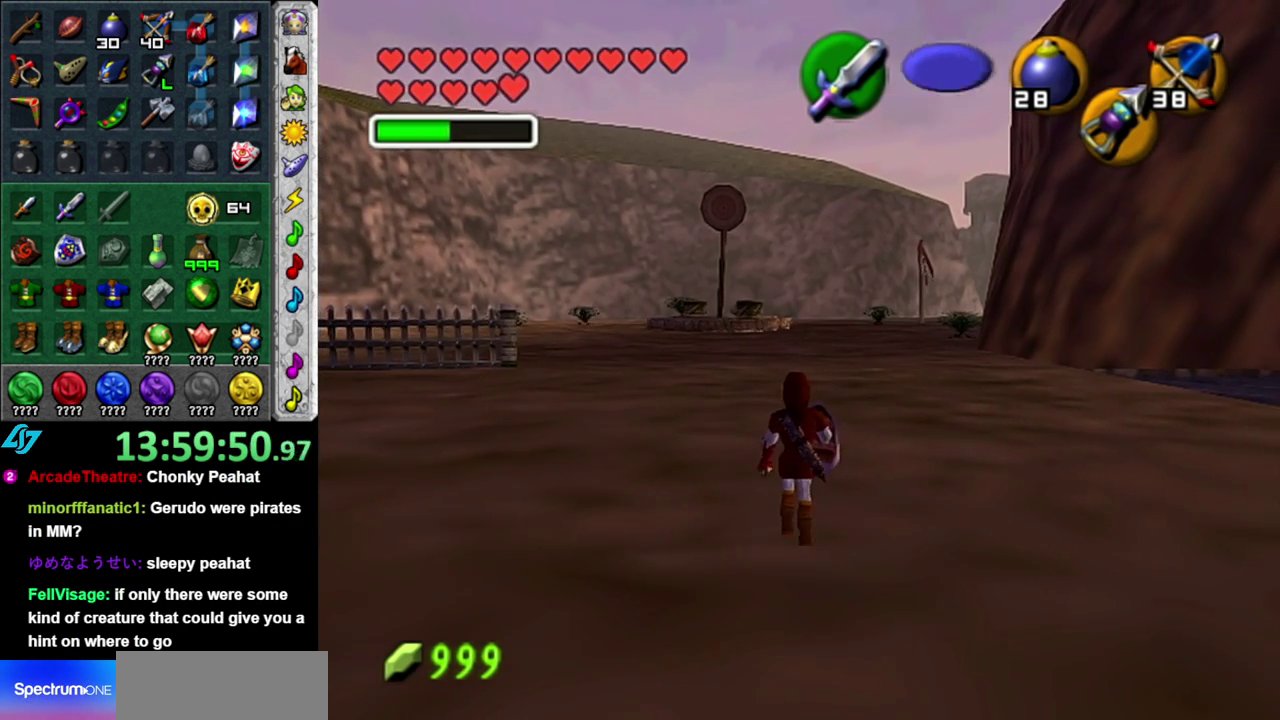
{"buttons": [], "left_stick": "up", "right_stick": "center", "events": []}
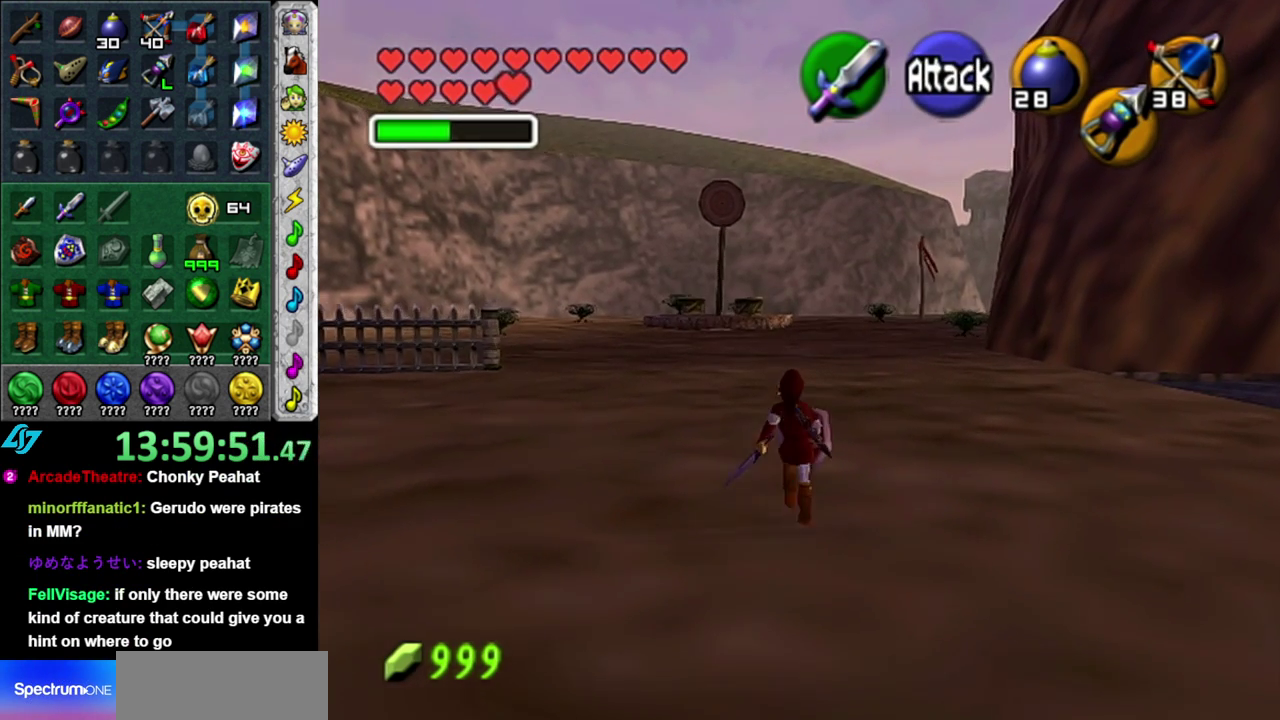
{"buttons": [], "left_stick": "center", "right_stick": "center", "events": [[300, "left_stick", "center"]]}
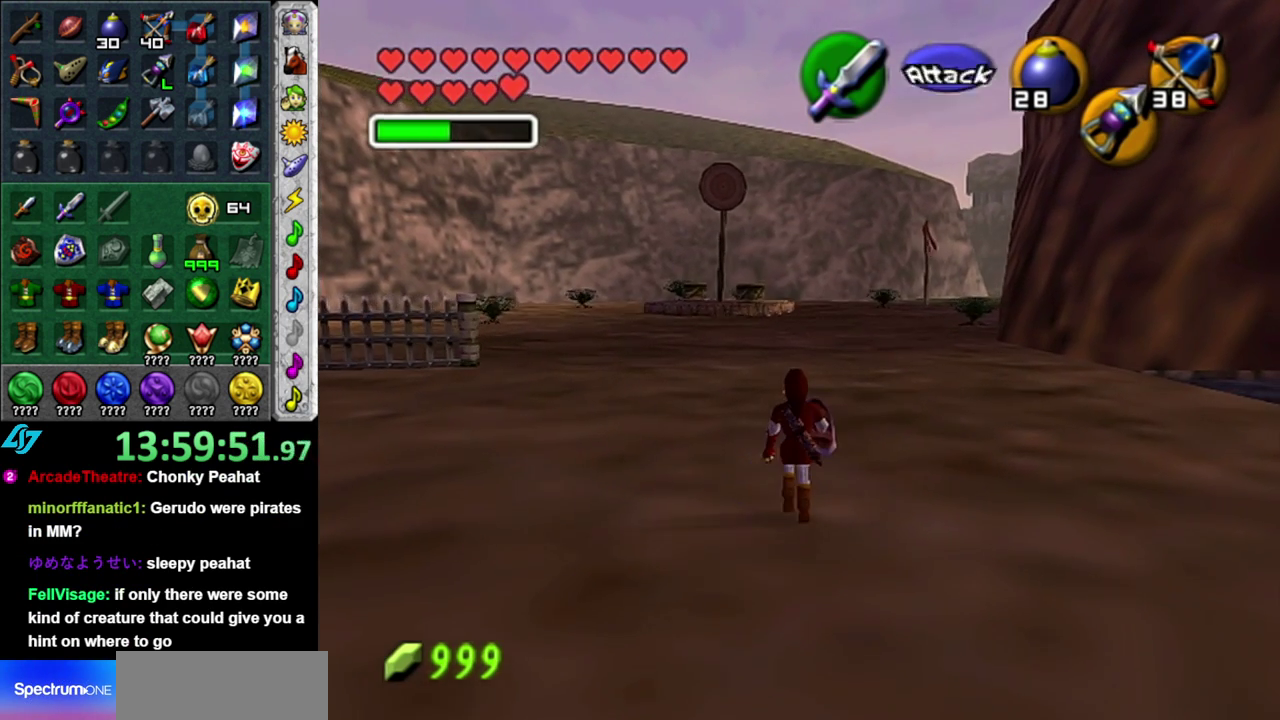
{"buttons": [], "left_stick": "center", "right_stick": "center", "events": []}
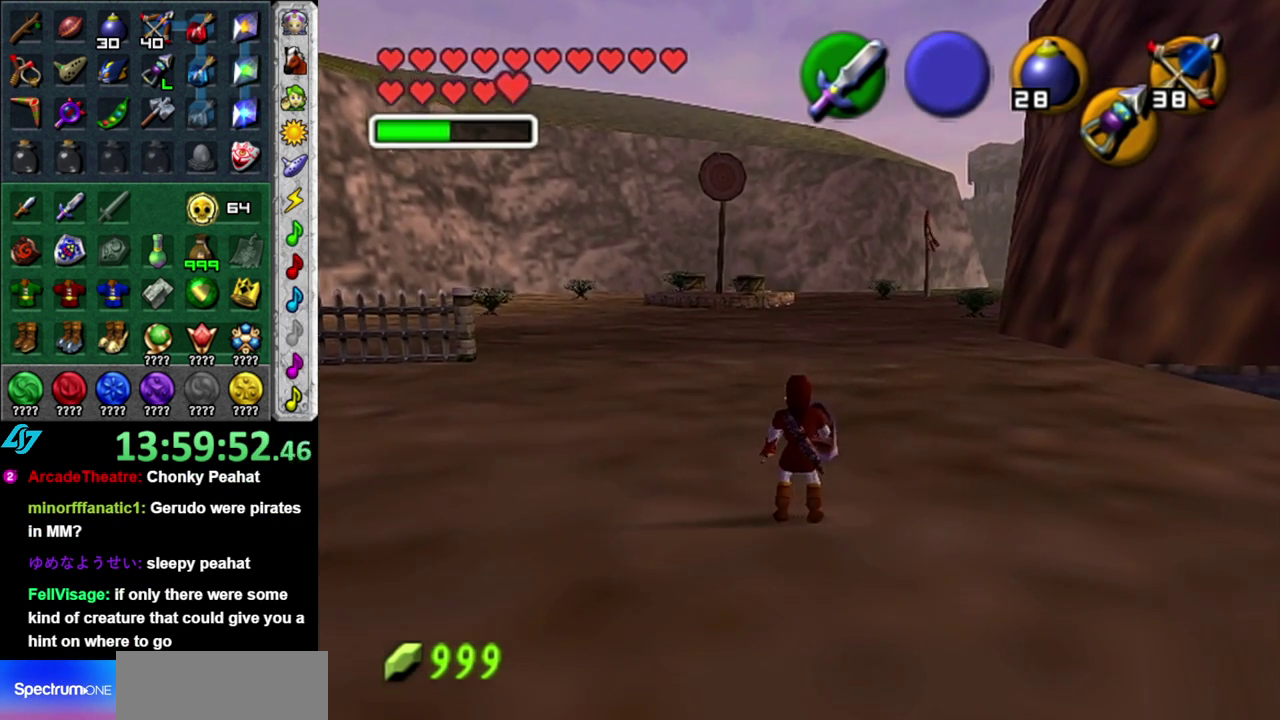
{"buttons": [], "left_stick": "up", "right_stick": "center", "events": [[17, "left_stick", "up"]]}
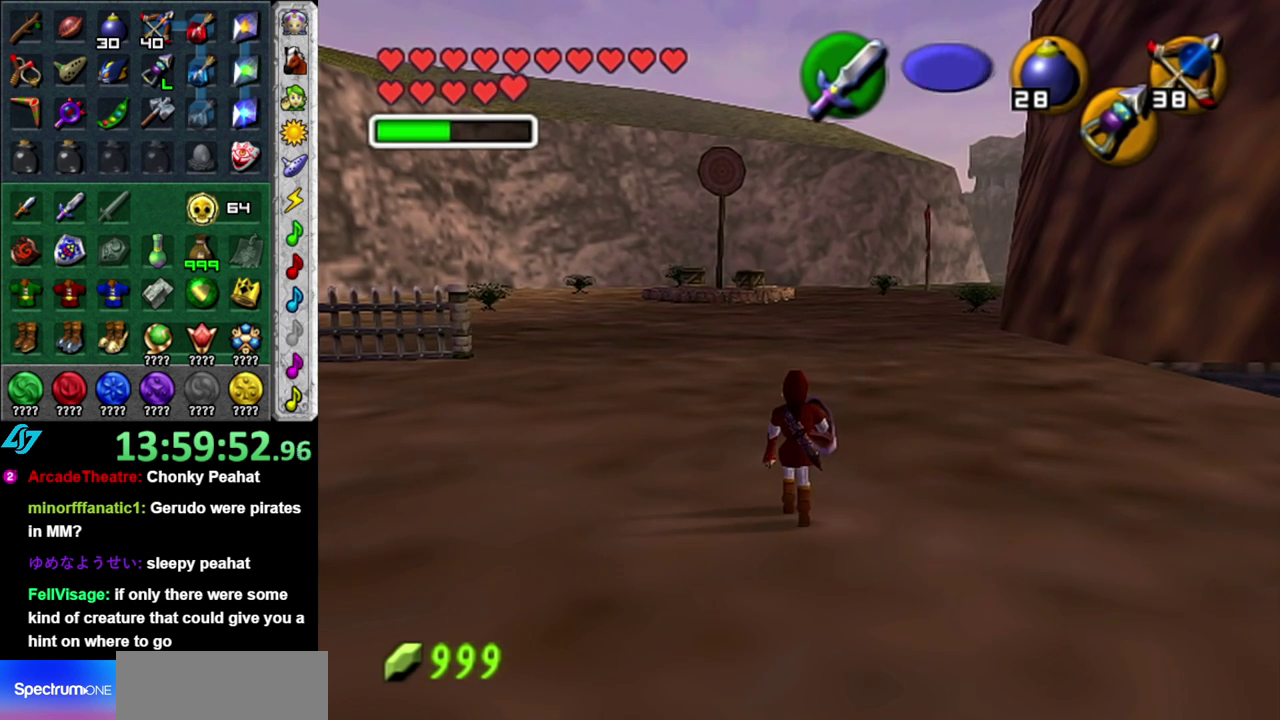
{"buttons": [], "left_stick": "up", "right_stick": "center", "events": []}
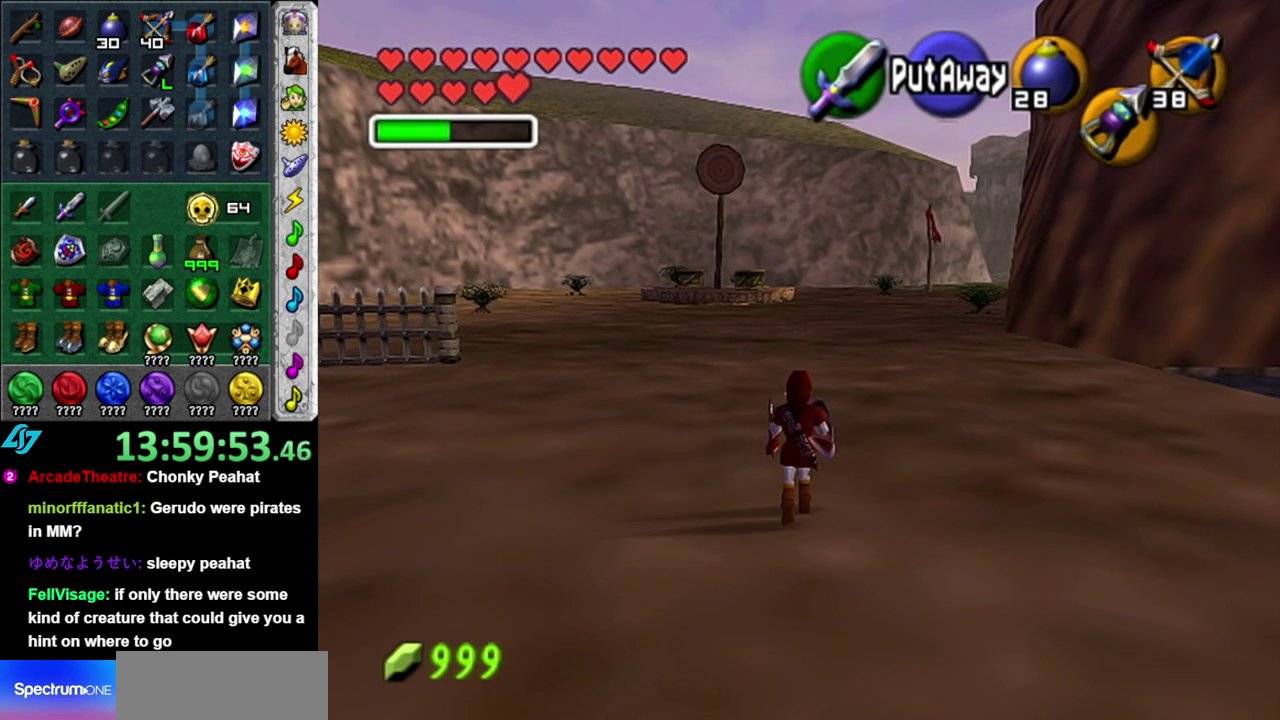
{"buttons": ["B"], "left_stick": "up", "right_stick": "center", "events": [[483, "B", "down"]]}
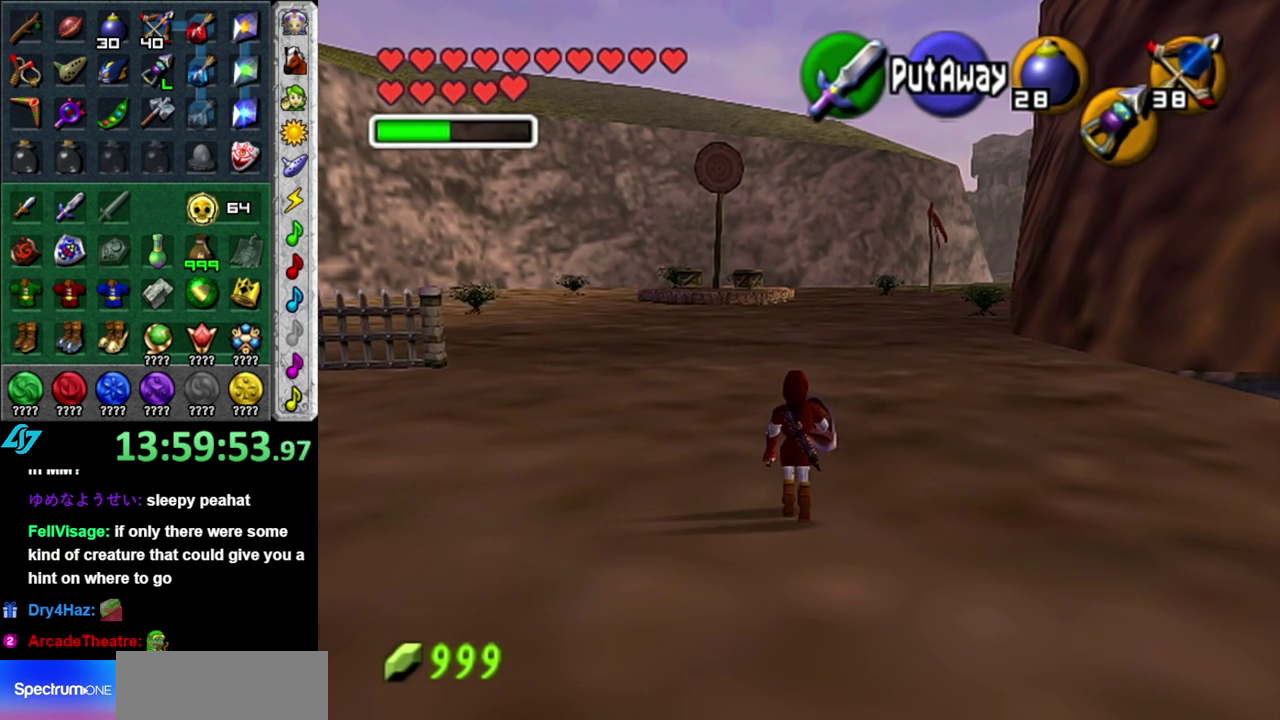
{"buttons": ["B"], "left_stick": "center", "right_stick": "center", "events": [[400, "left_stick", "center"]]}
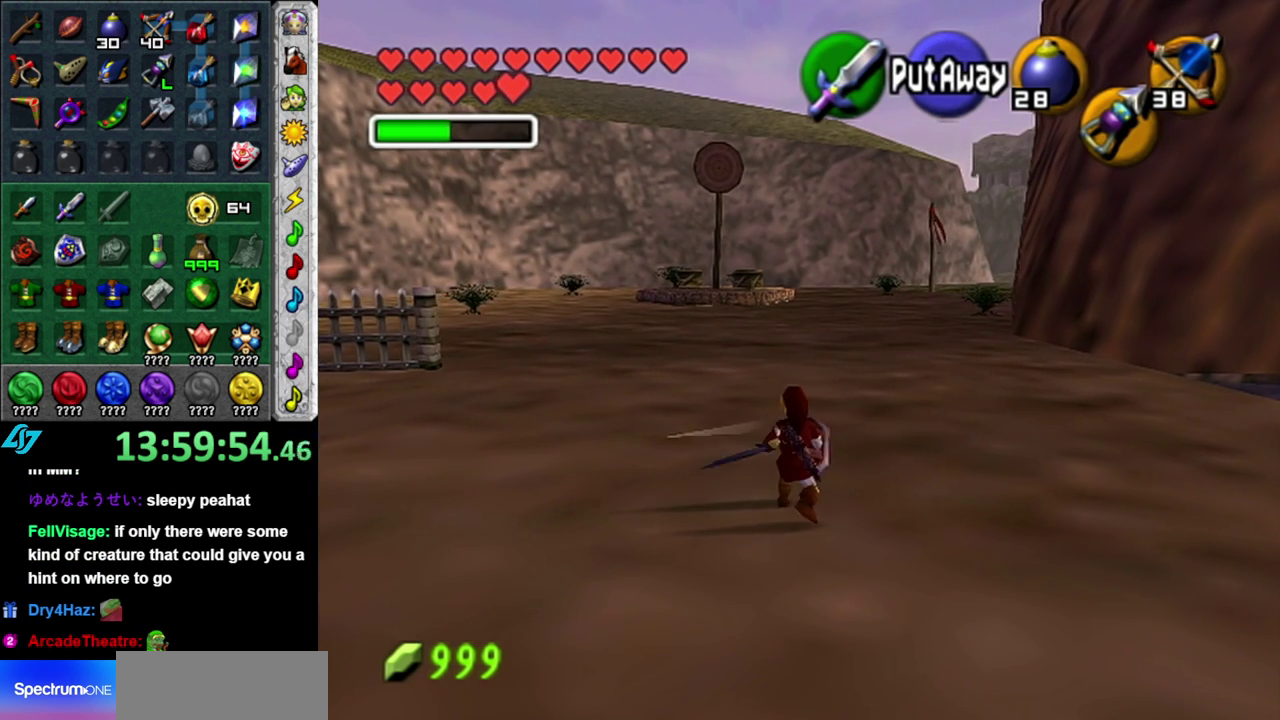
{"buttons": [], "left_stick": "center", "right_stick": "center", "events": [[217, "B", "up"]]}
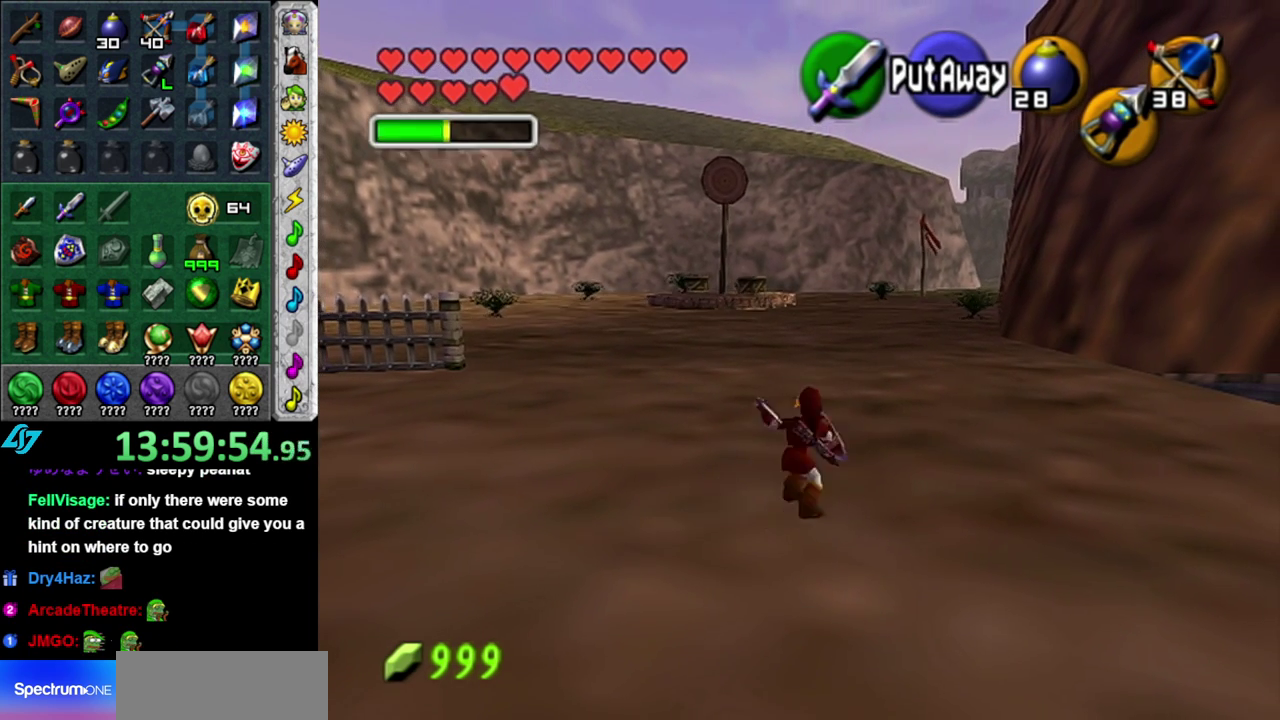
{"buttons": [], "left_stick": "center", "right_stick": "center", "events": []}
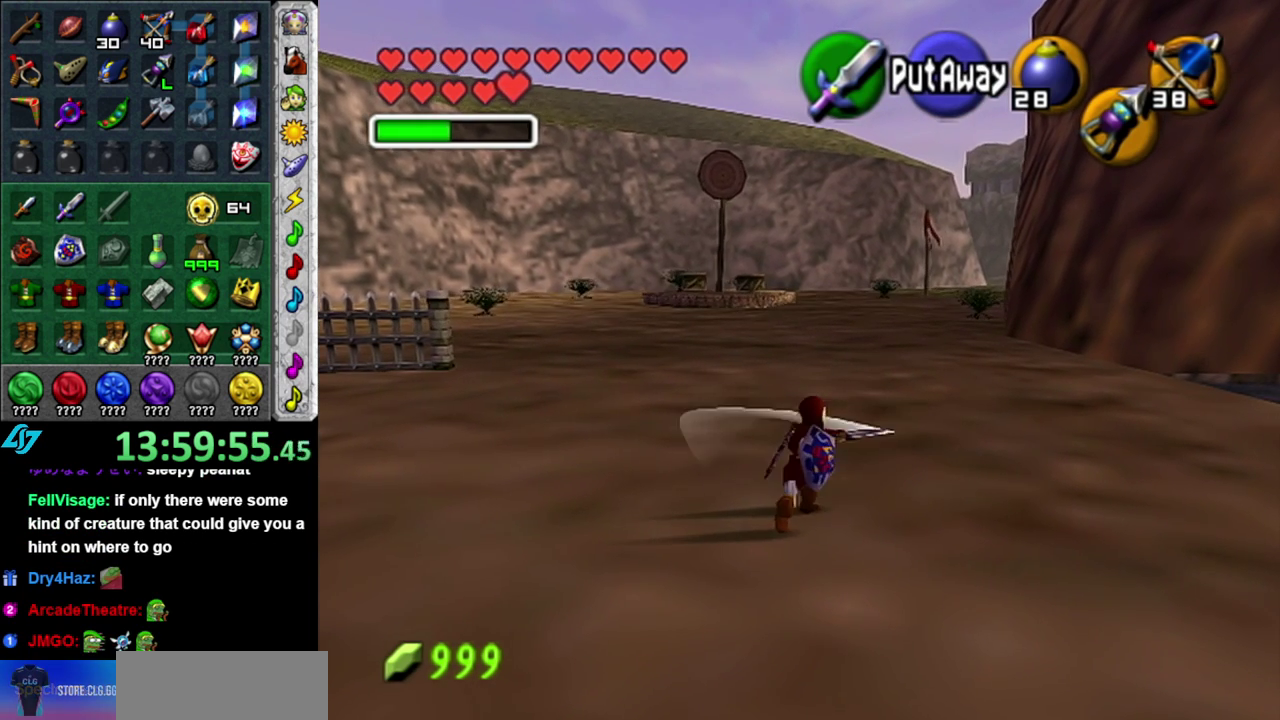
{"buttons": [], "left_stick": "center", "right_stick": "center", "events": []}
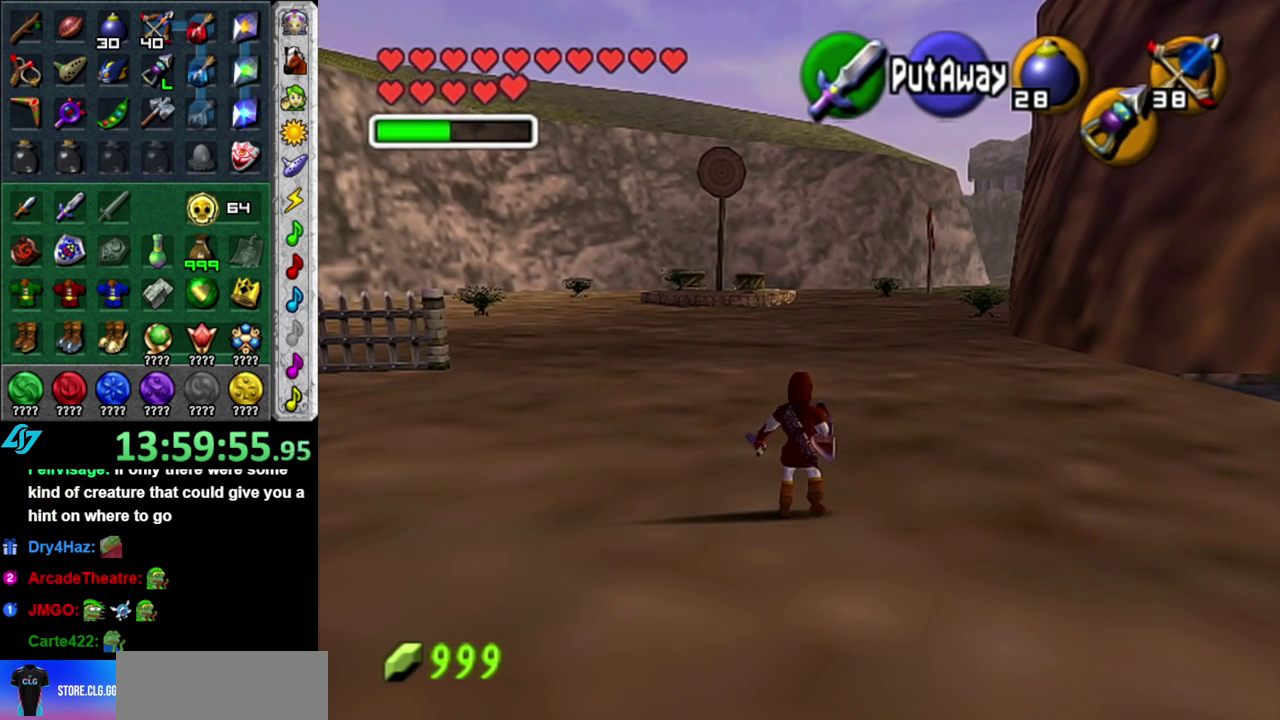
{"buttons": [], "left_stick": "up", "right_stick": "center", "events": [[367, "left_stick", "up"]]}
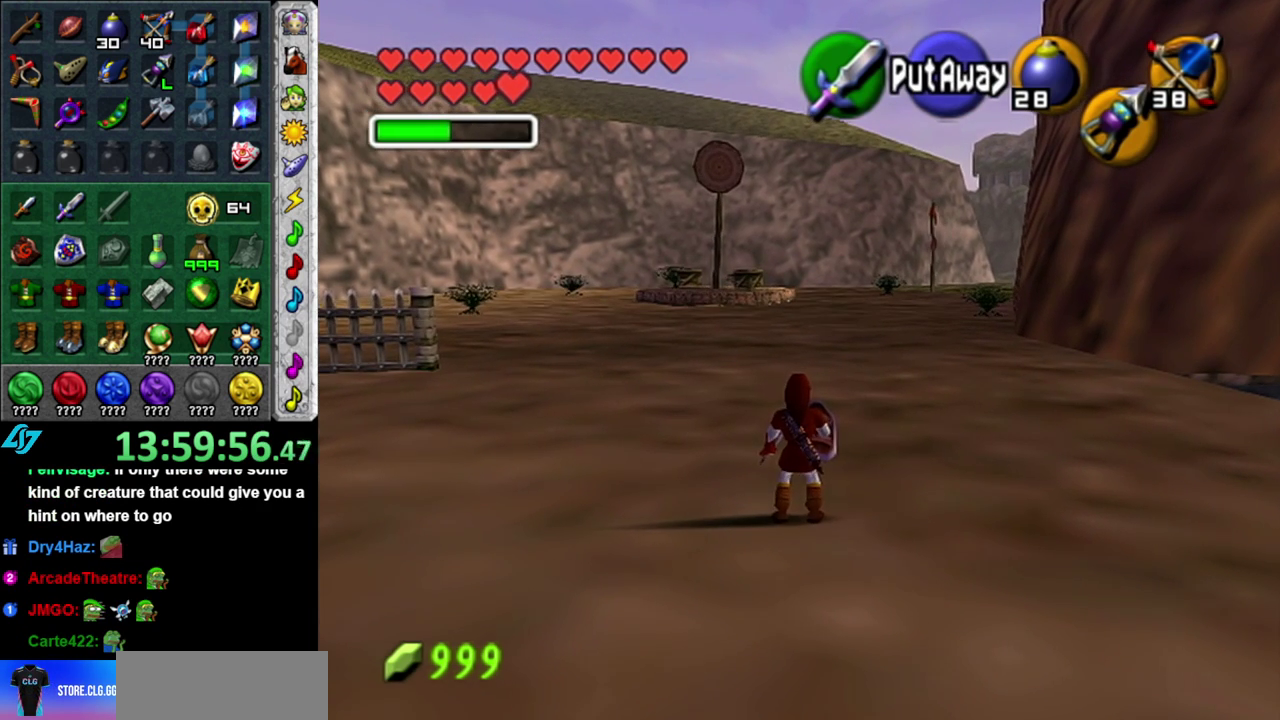
{"buttons": [], "left_stick": "up", "right_stick": "center", "events": []}
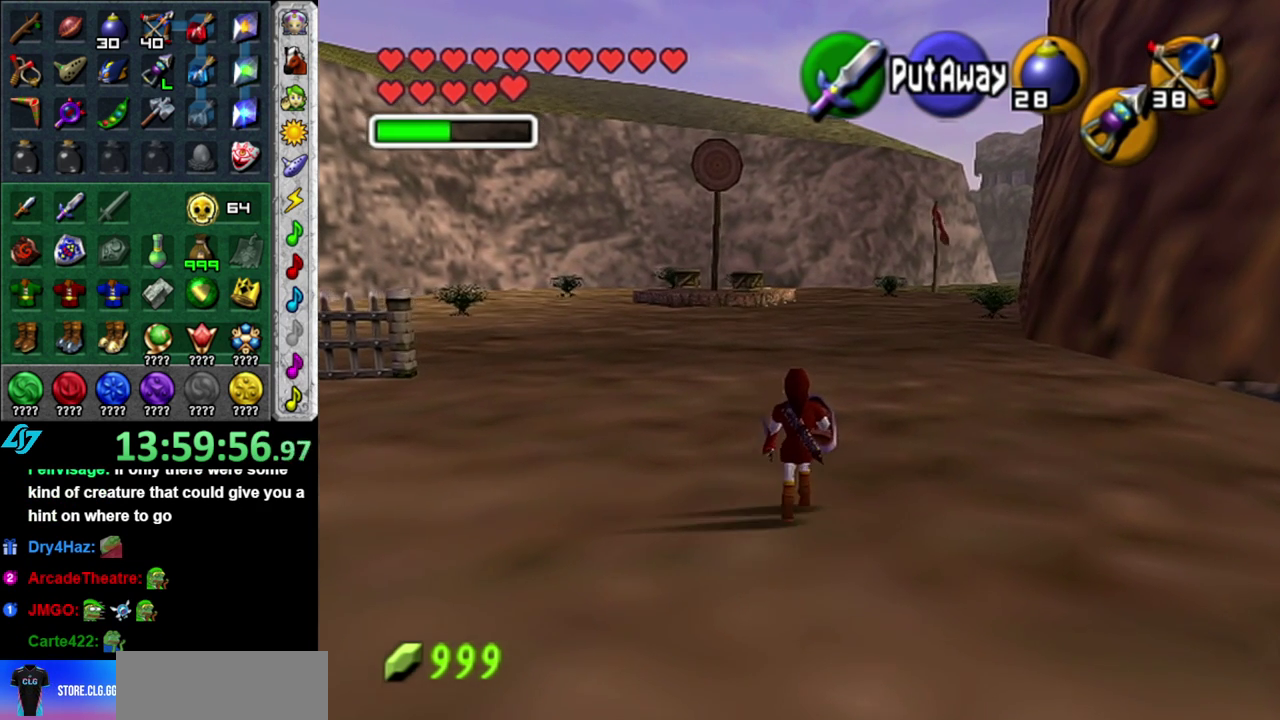
{"buttons": [], "left_stick": "up", "right_stick": "center", "events": [[17, "left_stick", "center"], [467, "left_stick", "up"]]}
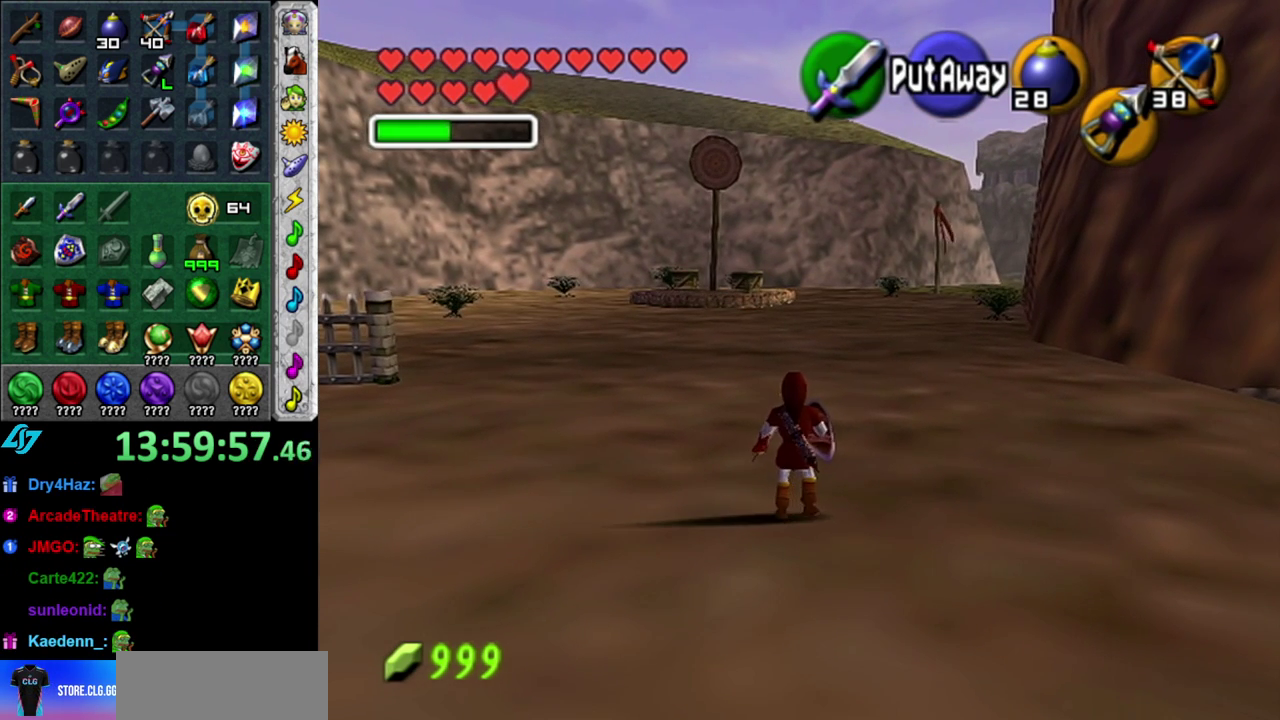
{"buttons": [], "left_stick": "up", "right_stick": "center", "events": []}
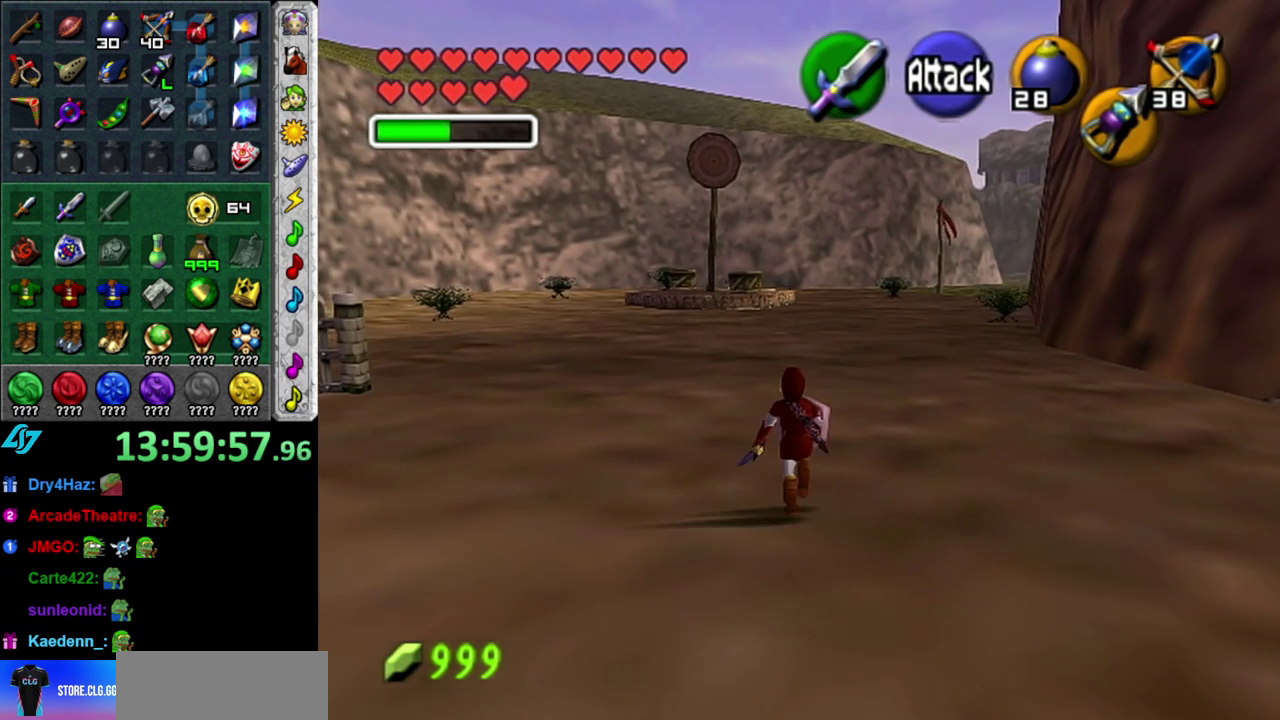
{"buttons": [], "left_stick": "up", "right_stick": "center", "events": []}
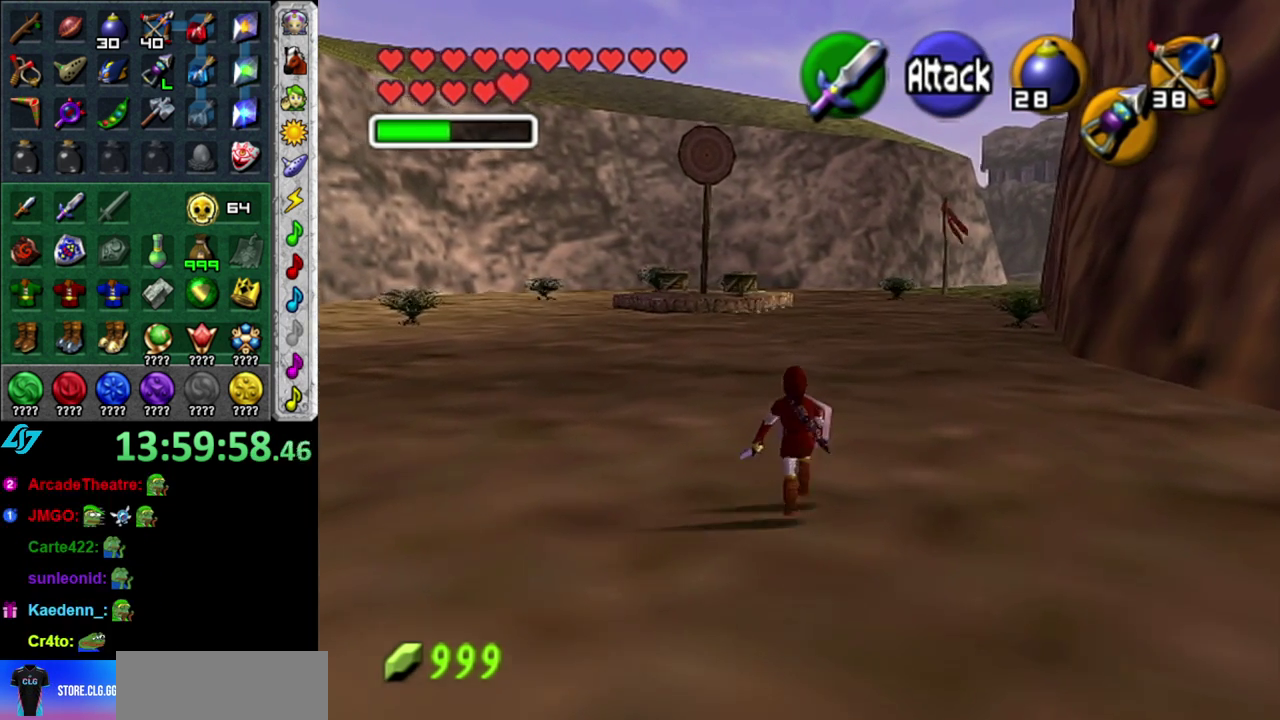
{"buttons": [], "left_stick": "center", "right_stick": "center", "events": [[333, "left_stick", "center"]]}